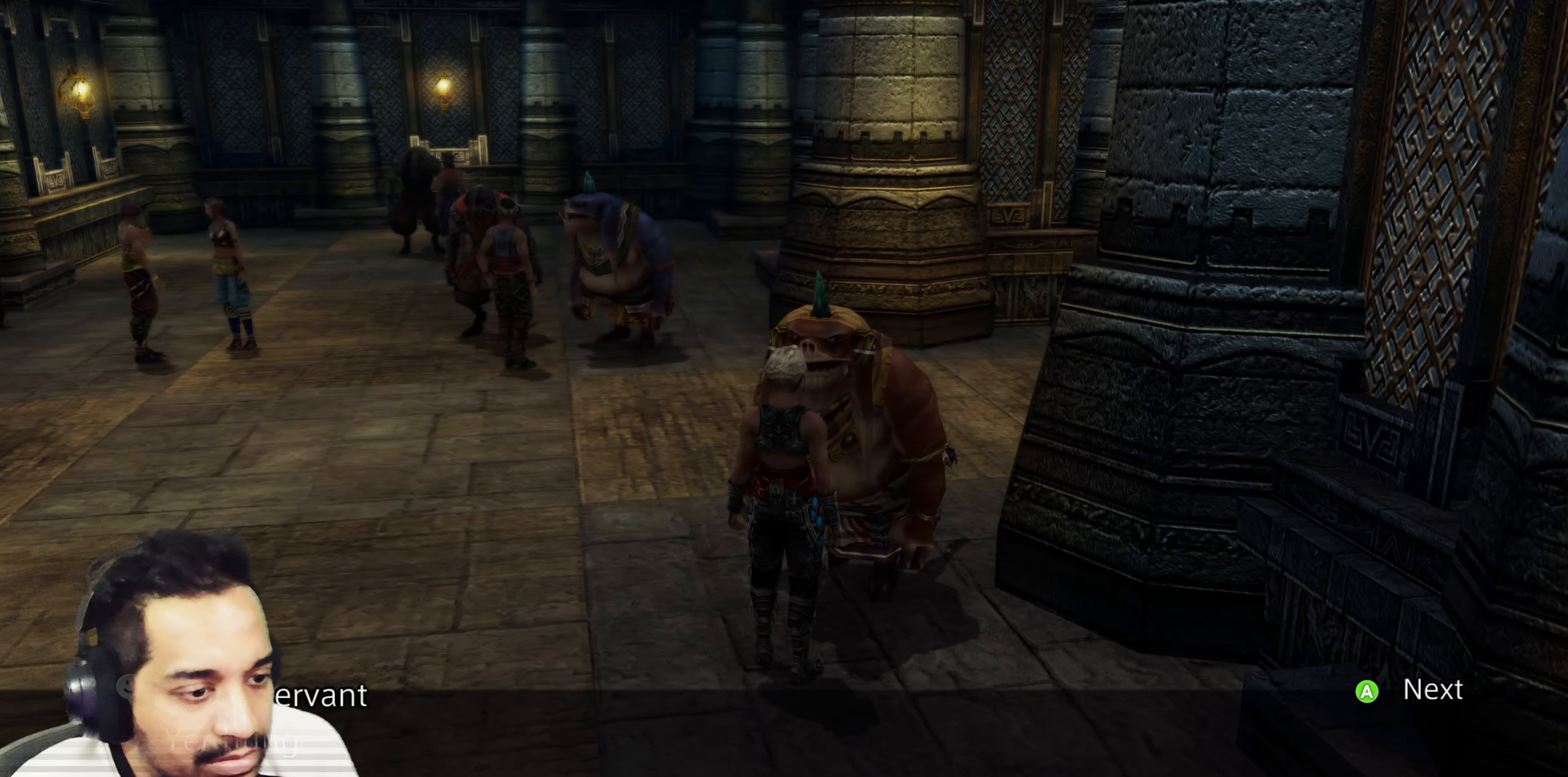
Gameplay with a controller (PlayStation layout); each line is a JSON object with the inputs held at the frame after it. "events" lists button and stick changes between this image and that frame as [ms after this image, input, new state], when the widget could be followed in between. Not read: HOME L3 R3.
{"buttons": [], "left_stick": "center", "right_stick": "center", "events": [[33, "CROSS", "up"]]}
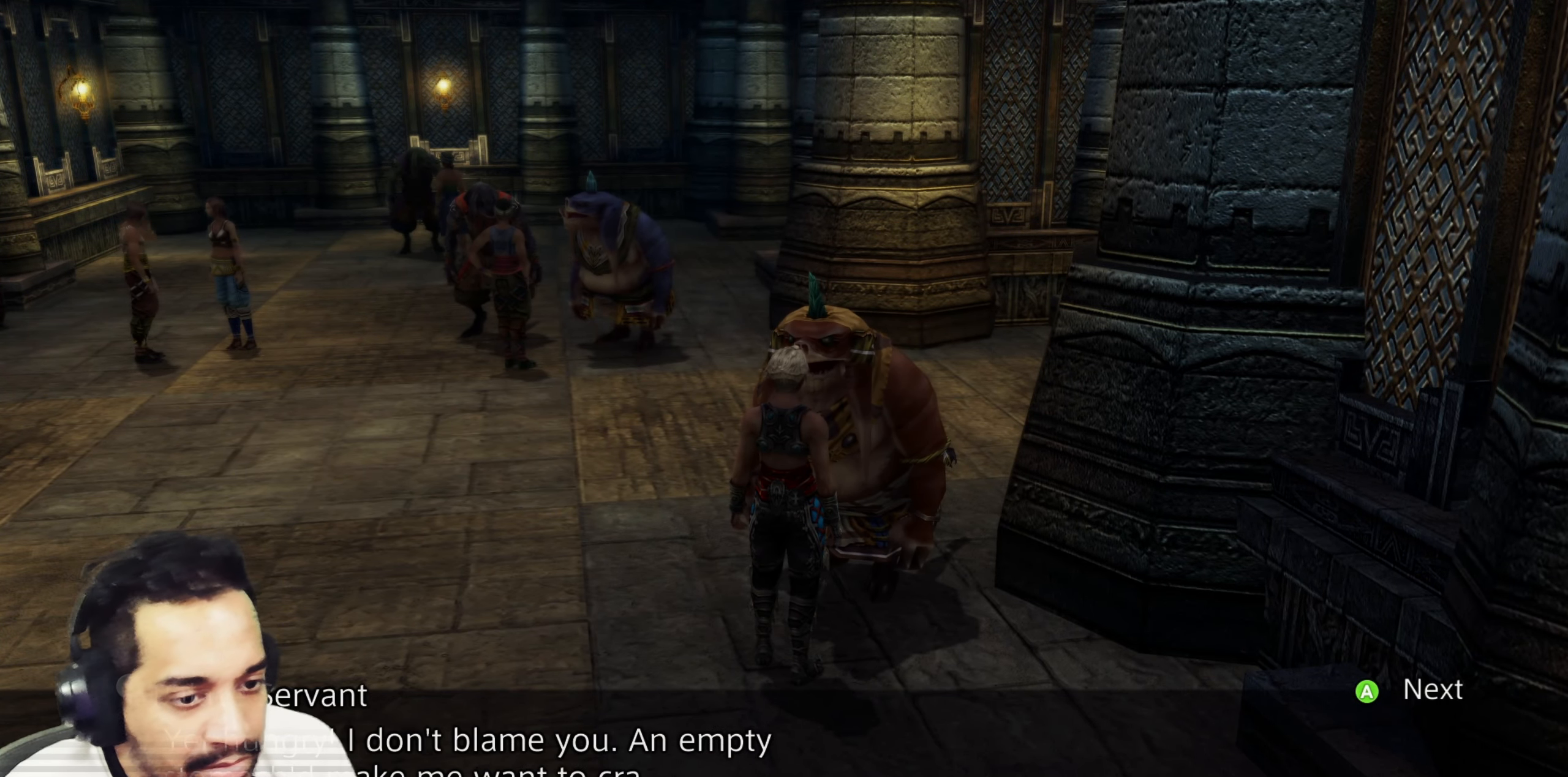
{"buttons": [], "left_stick": "center", "right_stick": "center", "events": []}
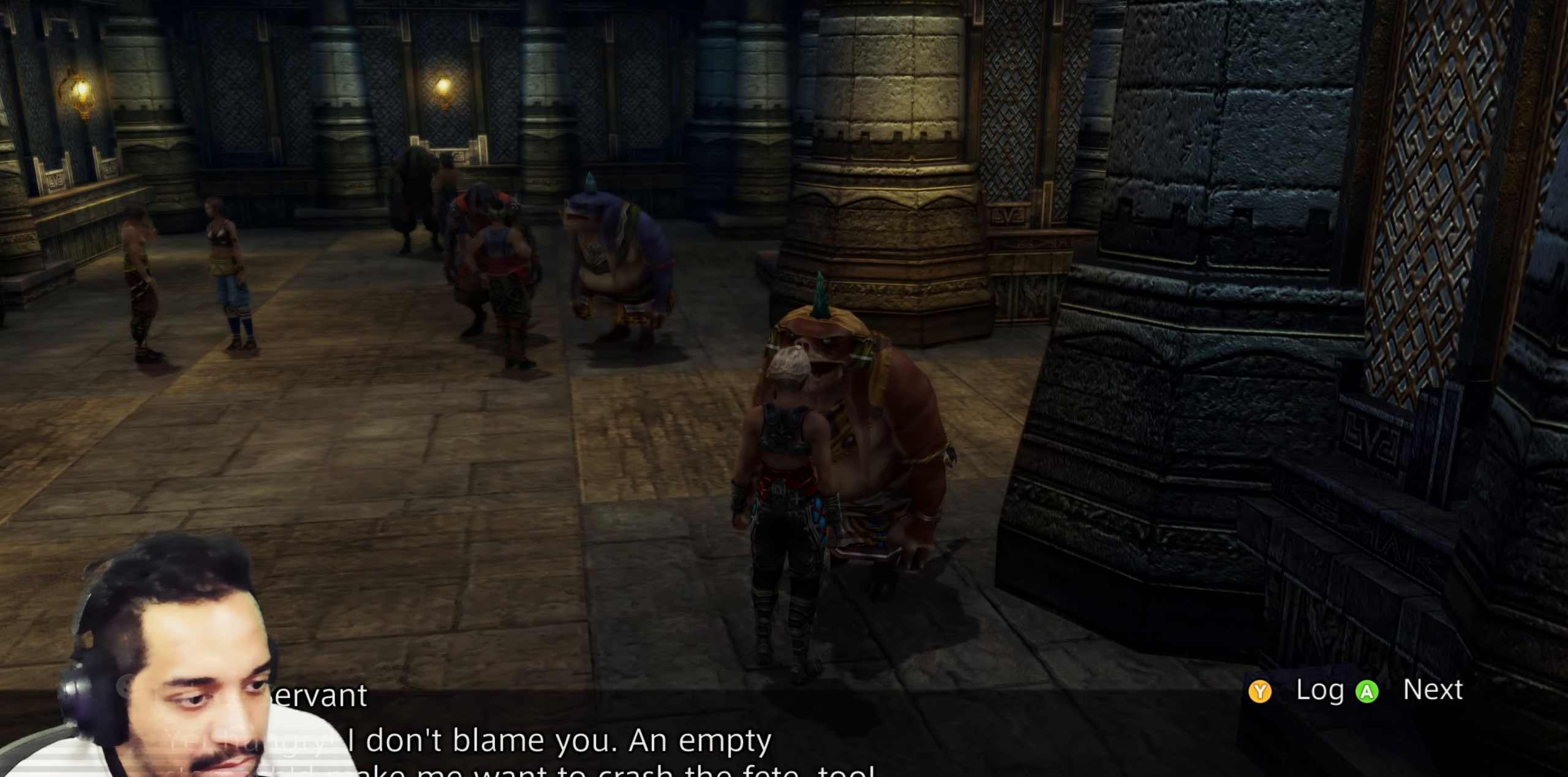
{"buttons": [], "left_stick": "center", "right_stick": "center", "events": []}
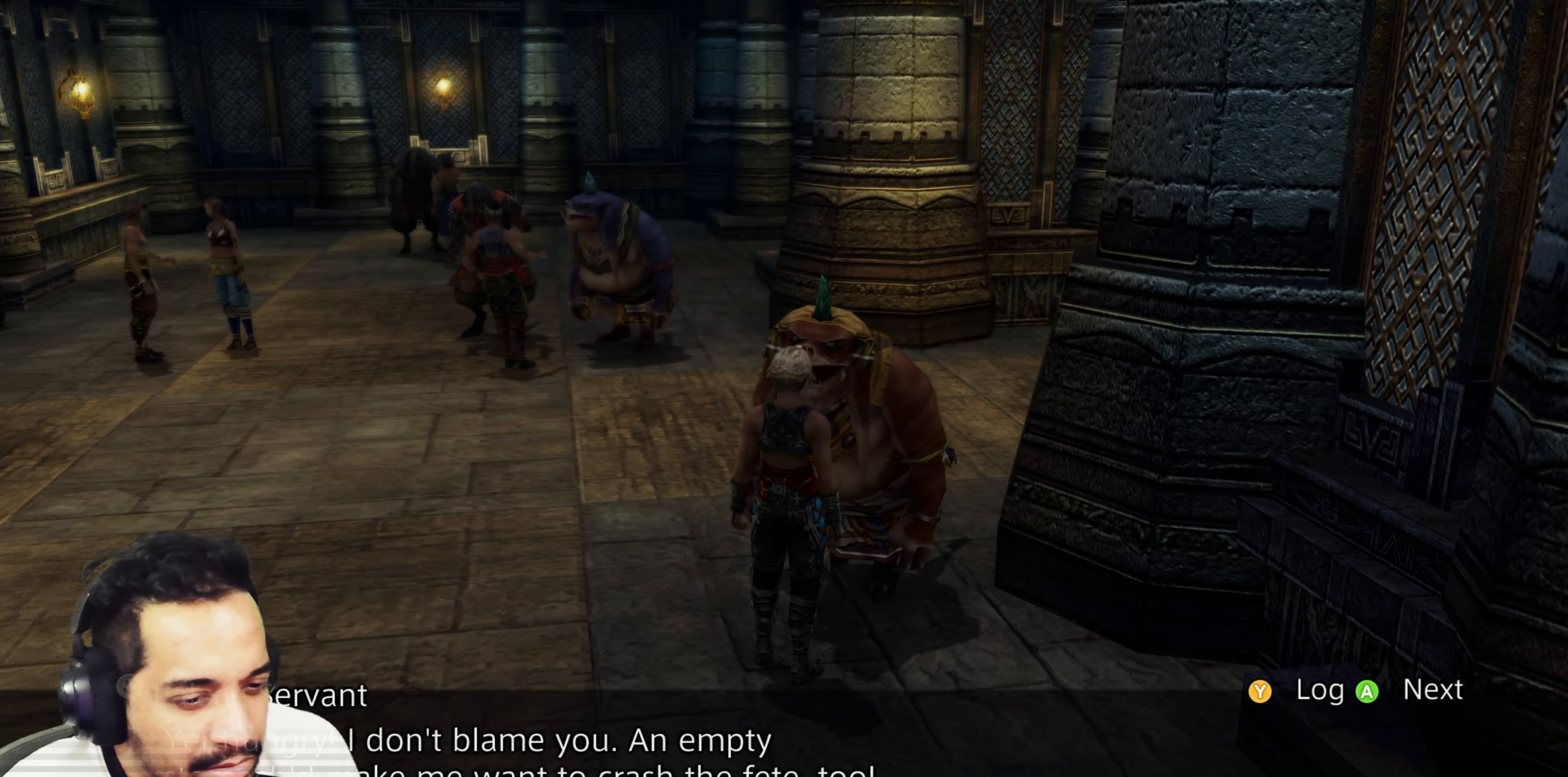
{"buttons": [], "left_stick": "center", "right_stick": "center", "events": [[183, "CROSS", "down"], [367, "CROSS", "up"]]}
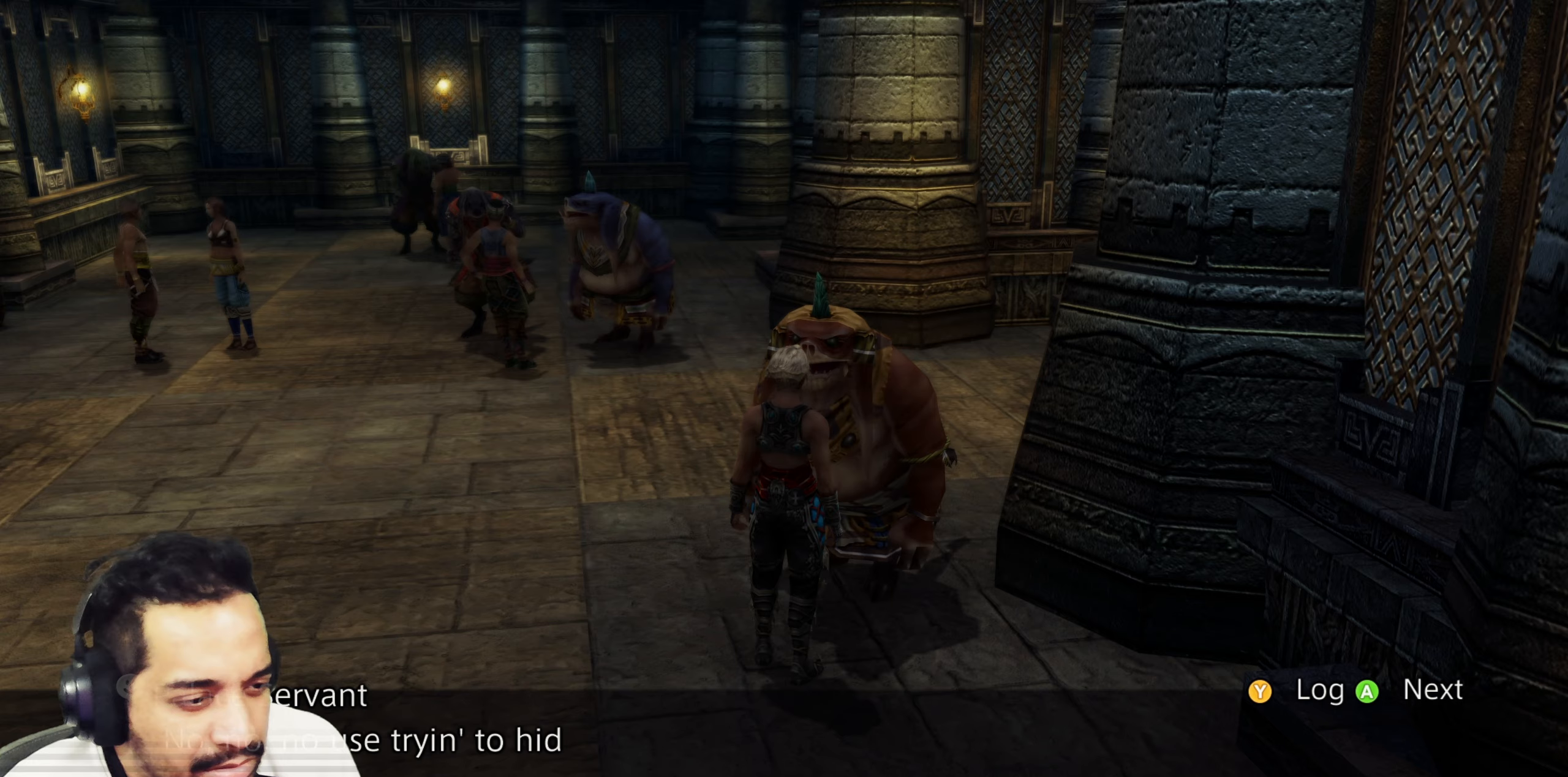
{"buttons": [], "left_stick": "center", "right_stick": "center", "events": []}
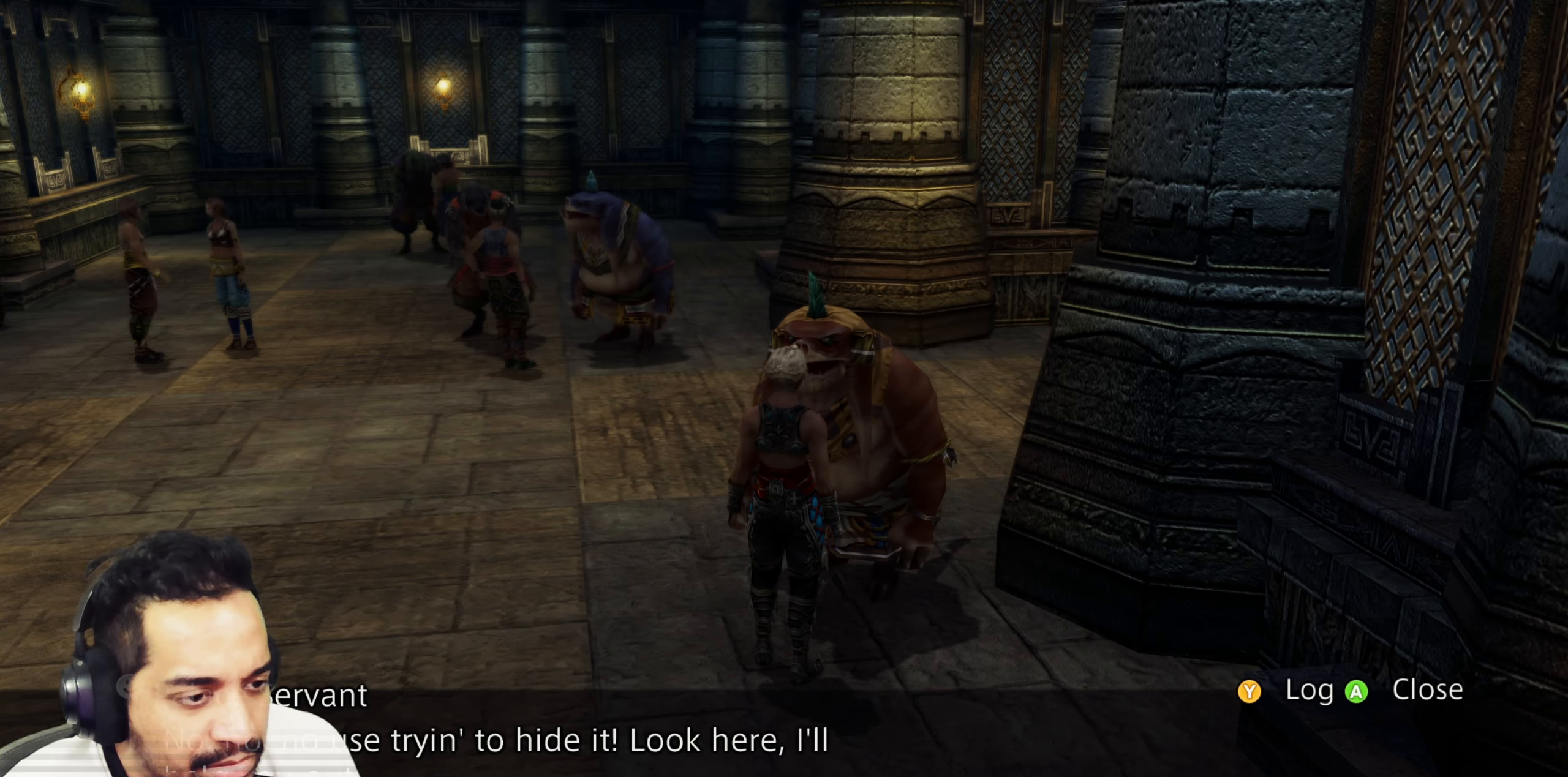
{"buttons": ["CROSS"], "left_stick": "center", "right_stick": "center", "events": [[483, "CROSS", "down"]]}
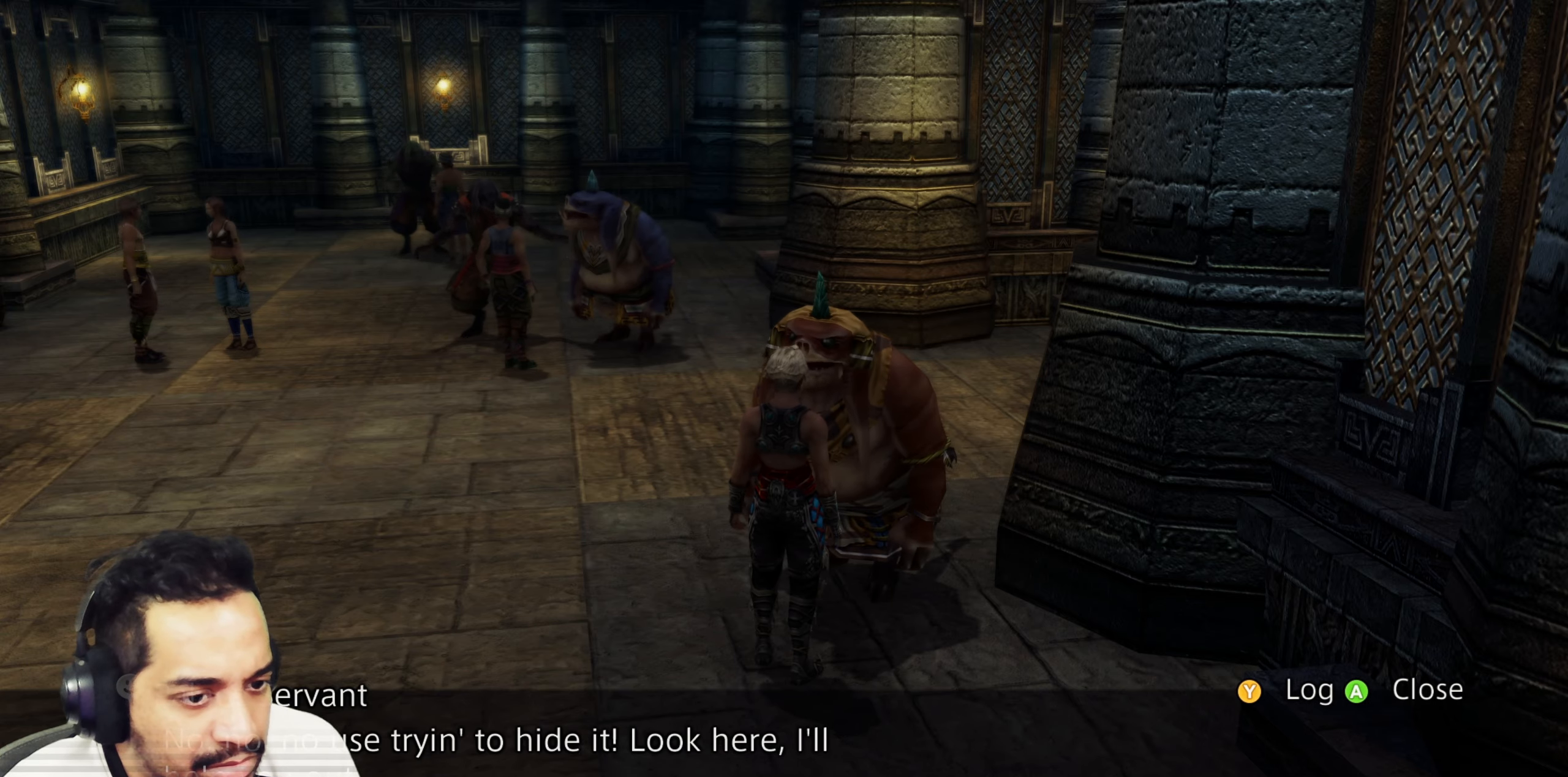
{"buttons": [], "left_stick": "center", "right_stick": "center", "events": [[183, "CROSS", "up"]]}
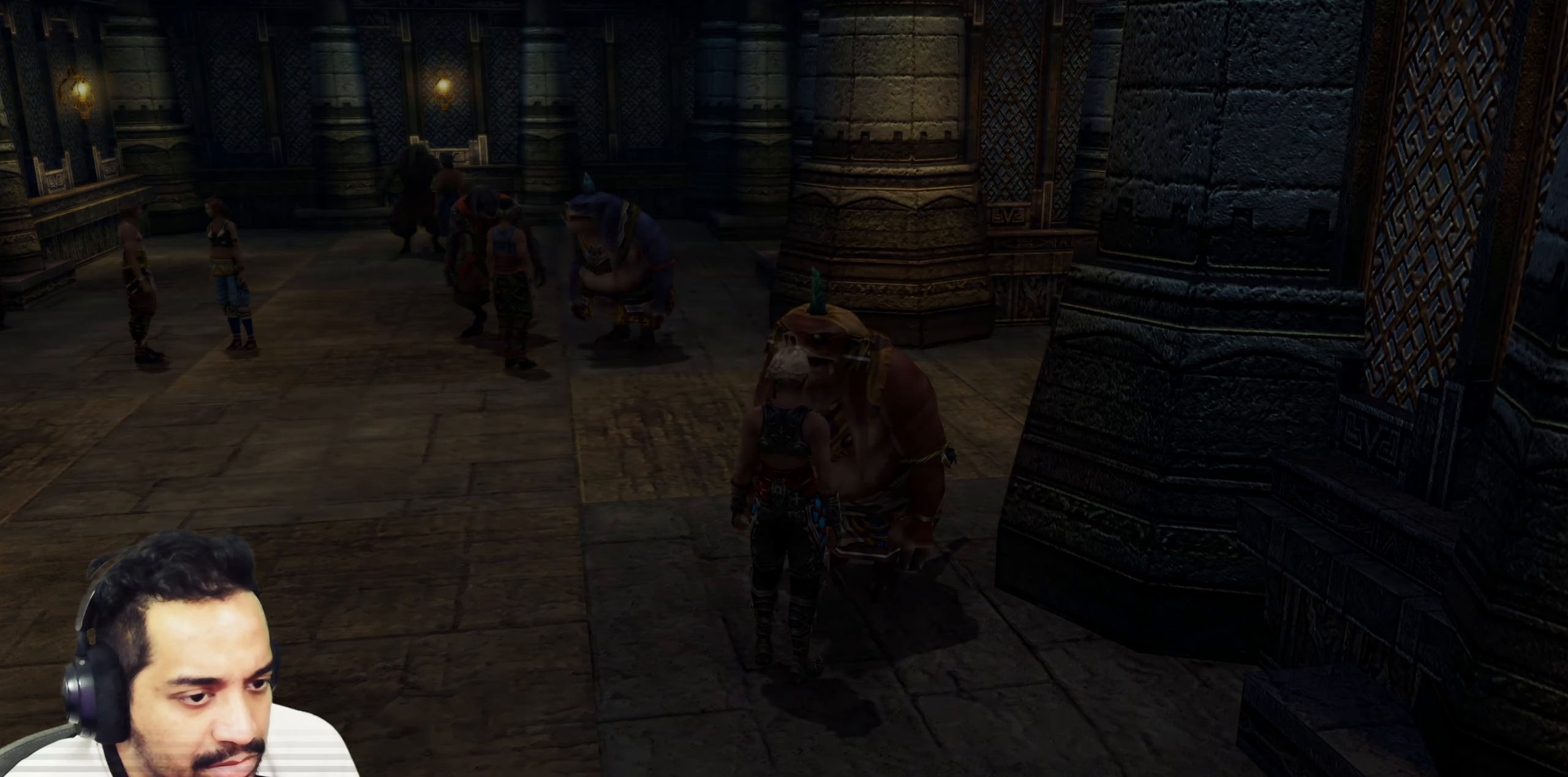
{"buttons": [], "left_stick": "center", "right_stick": "center", "events": []}
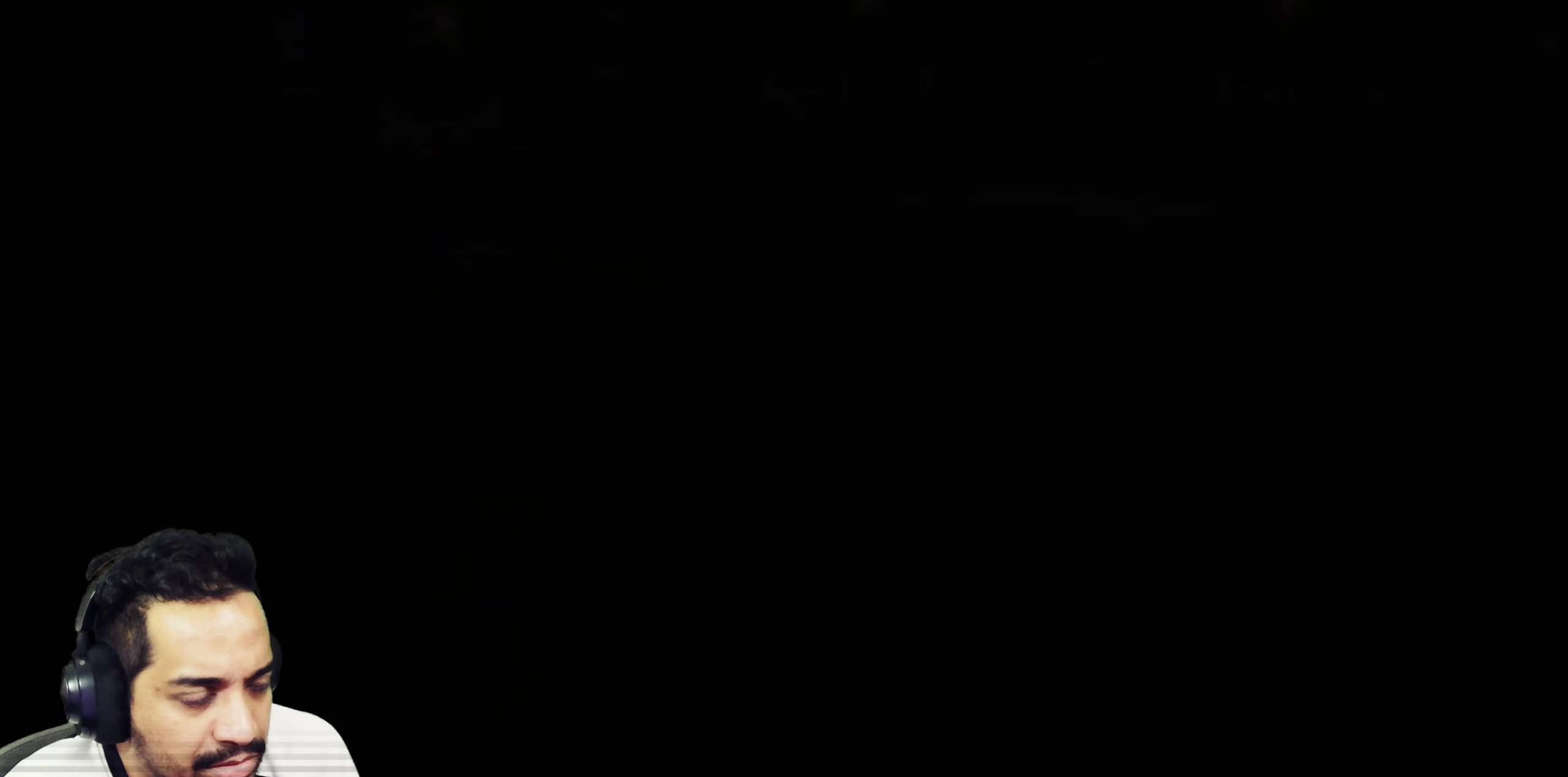
{"buttons": [], "left_stick": "center", "right_stick": "center", "events": []}
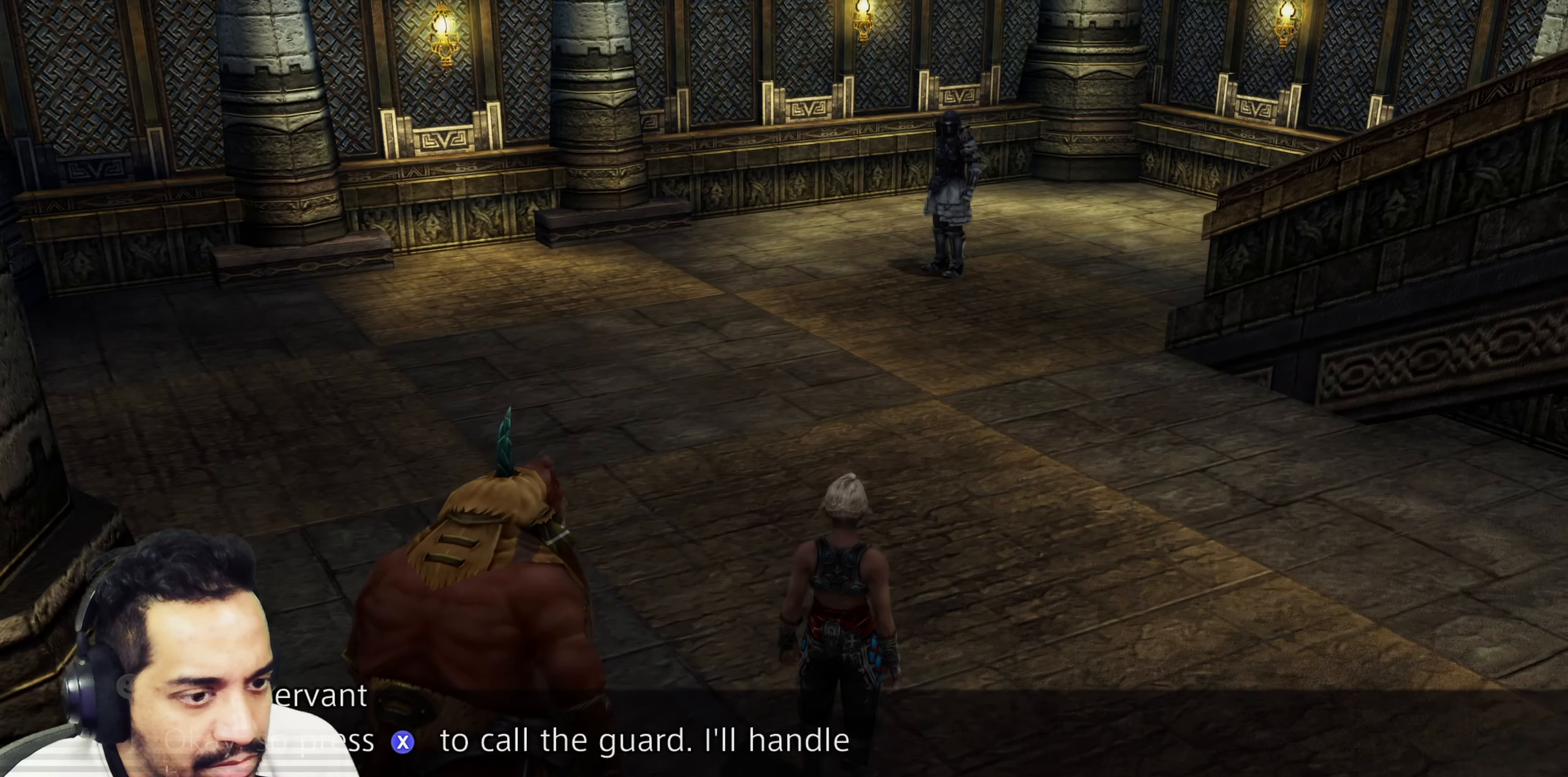
{"buttons": [], "left_stick": "center", "right_stick": "center", "events": []}
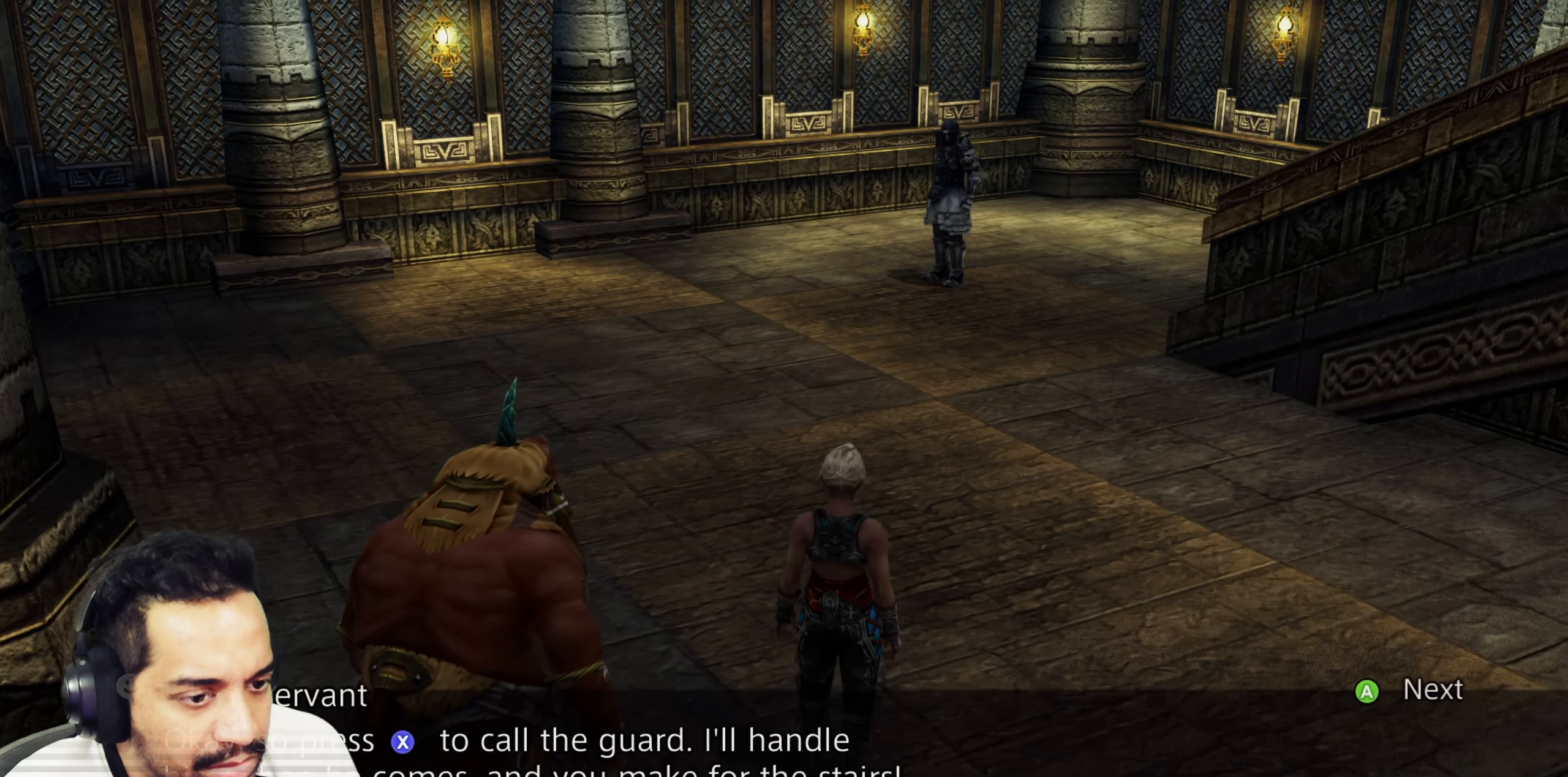
{"buttons": [], "left_stick": "center", "right_stick": "center", "events": []}
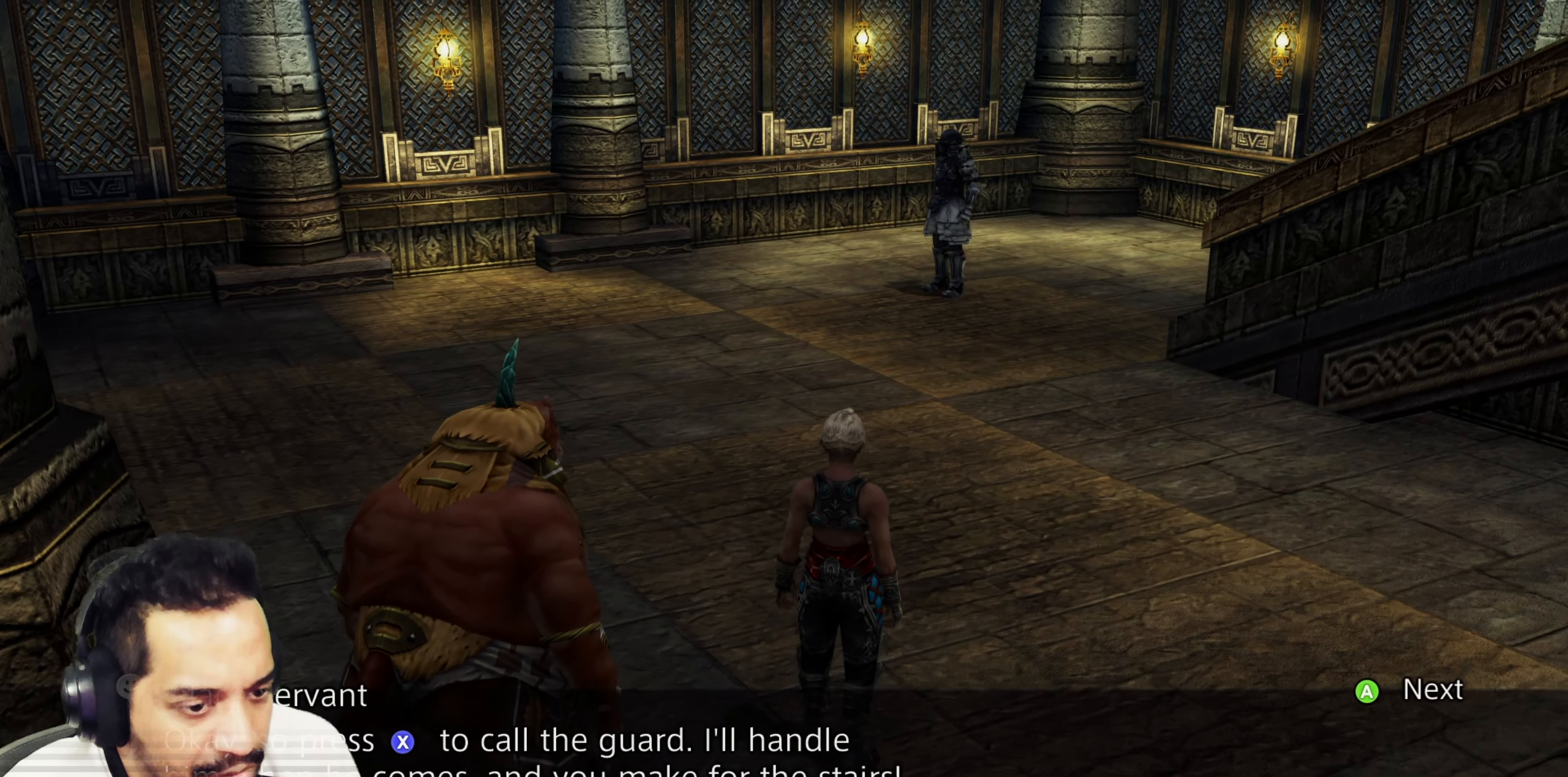
{"buttons": [], "left_stick": "center", "right_stick": "center", "events": []}
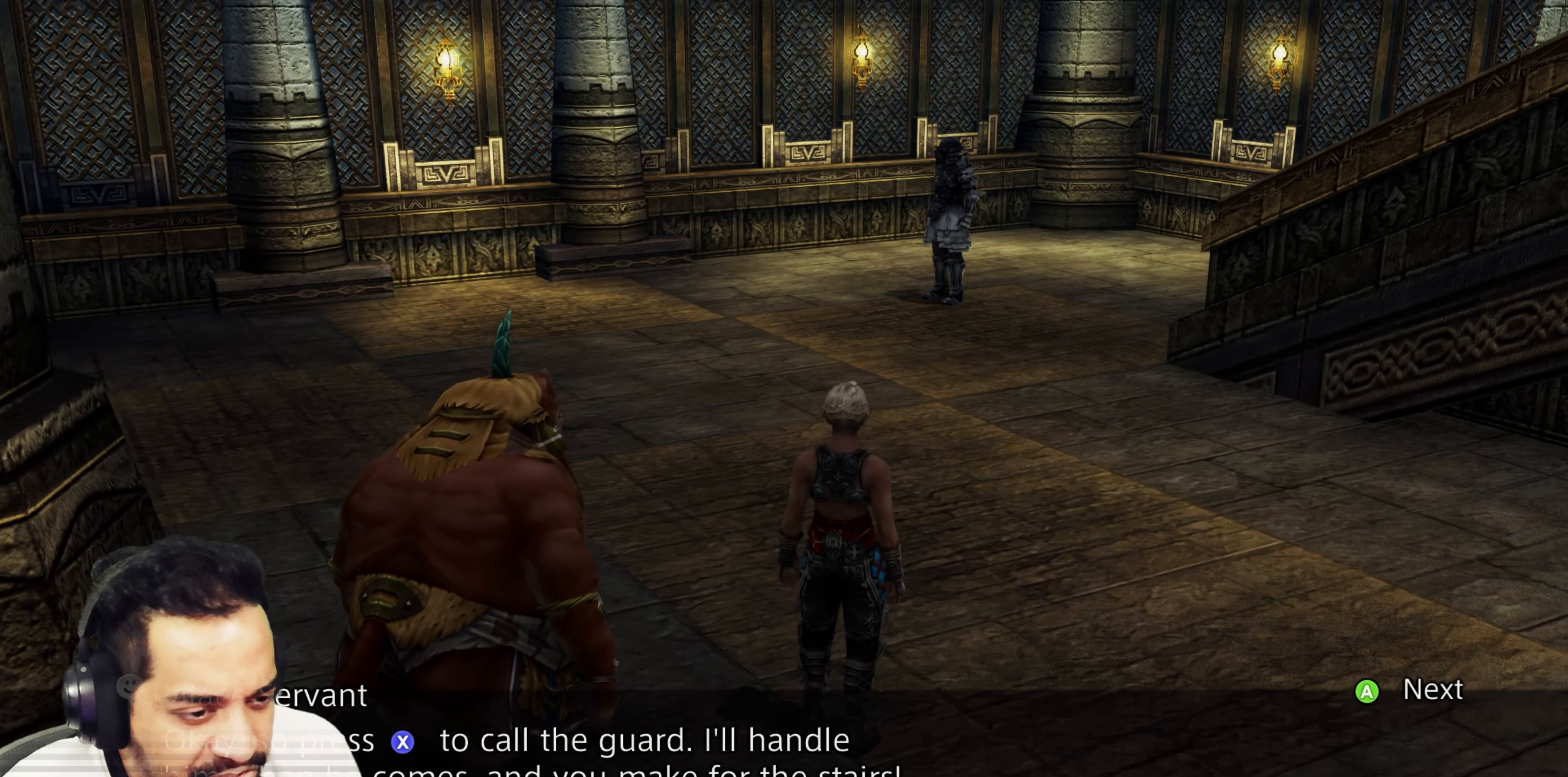
{"buttons": [], "left_stick": "center", "right_stick": "center", "events": []}
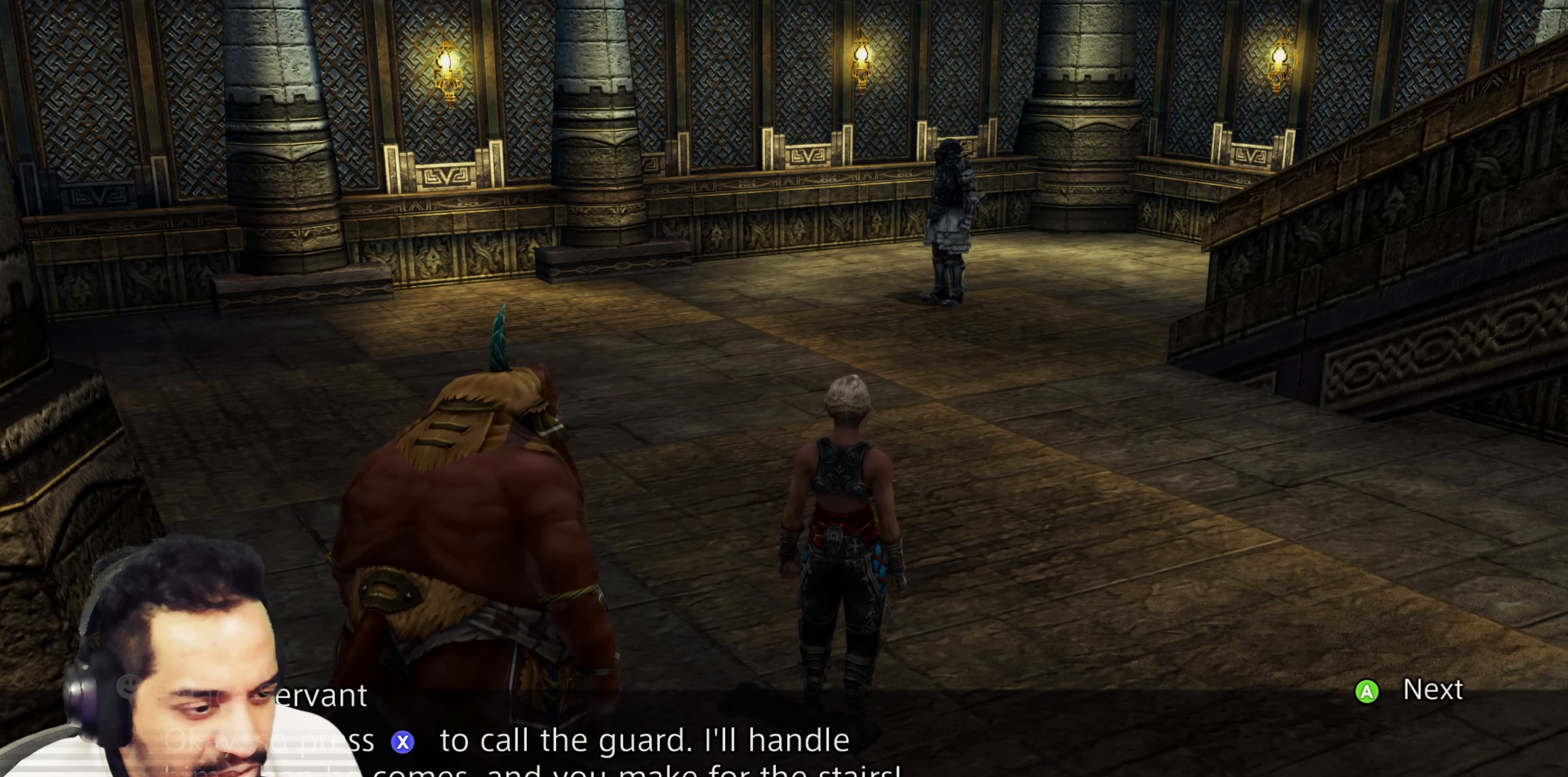
{"buttons": [], "left_stick": "center", "right_stick": "center", "events": []}
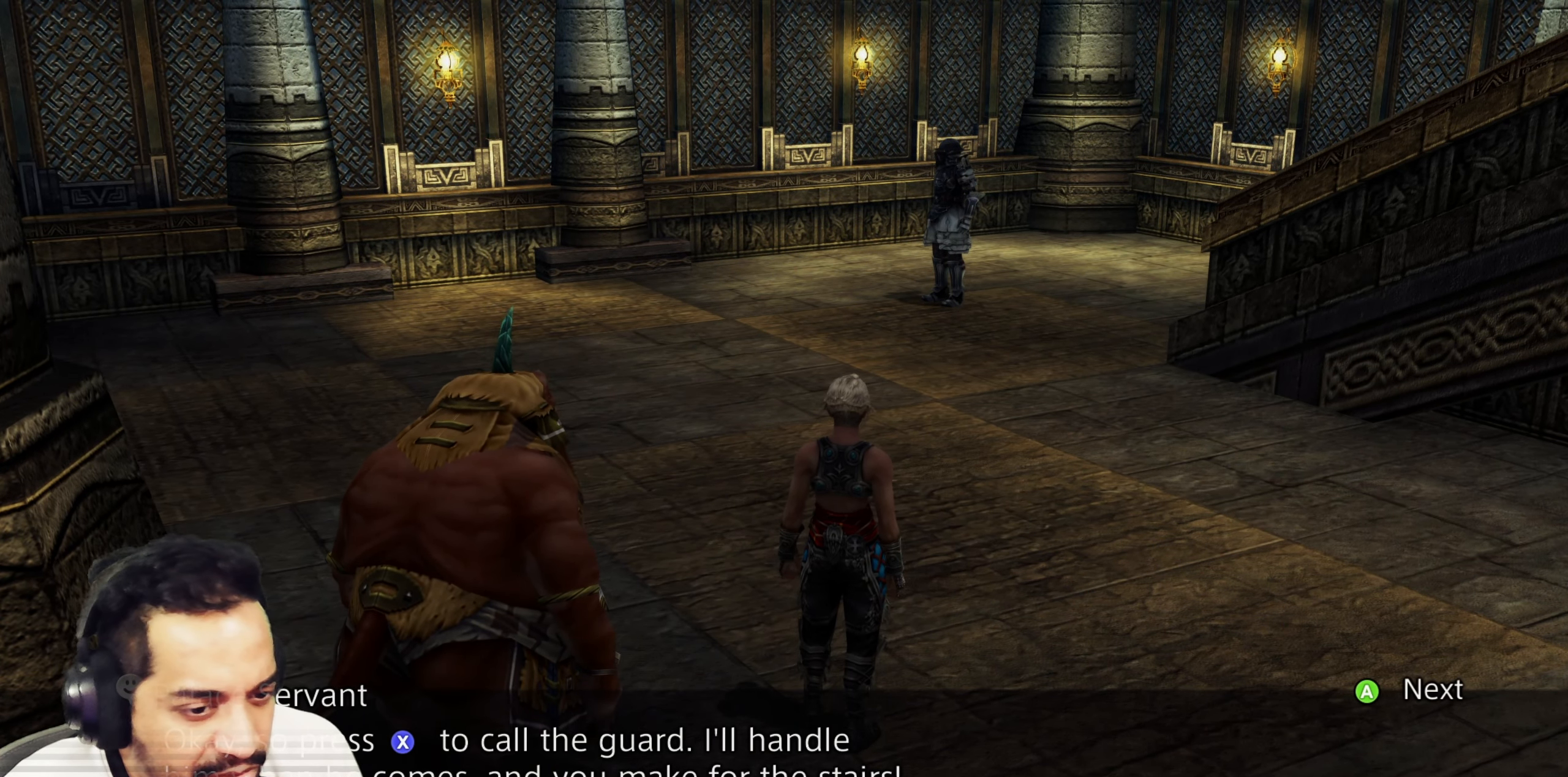
{"buttons": [], "left_stick": "center", "right_stick": "center", "events": []}
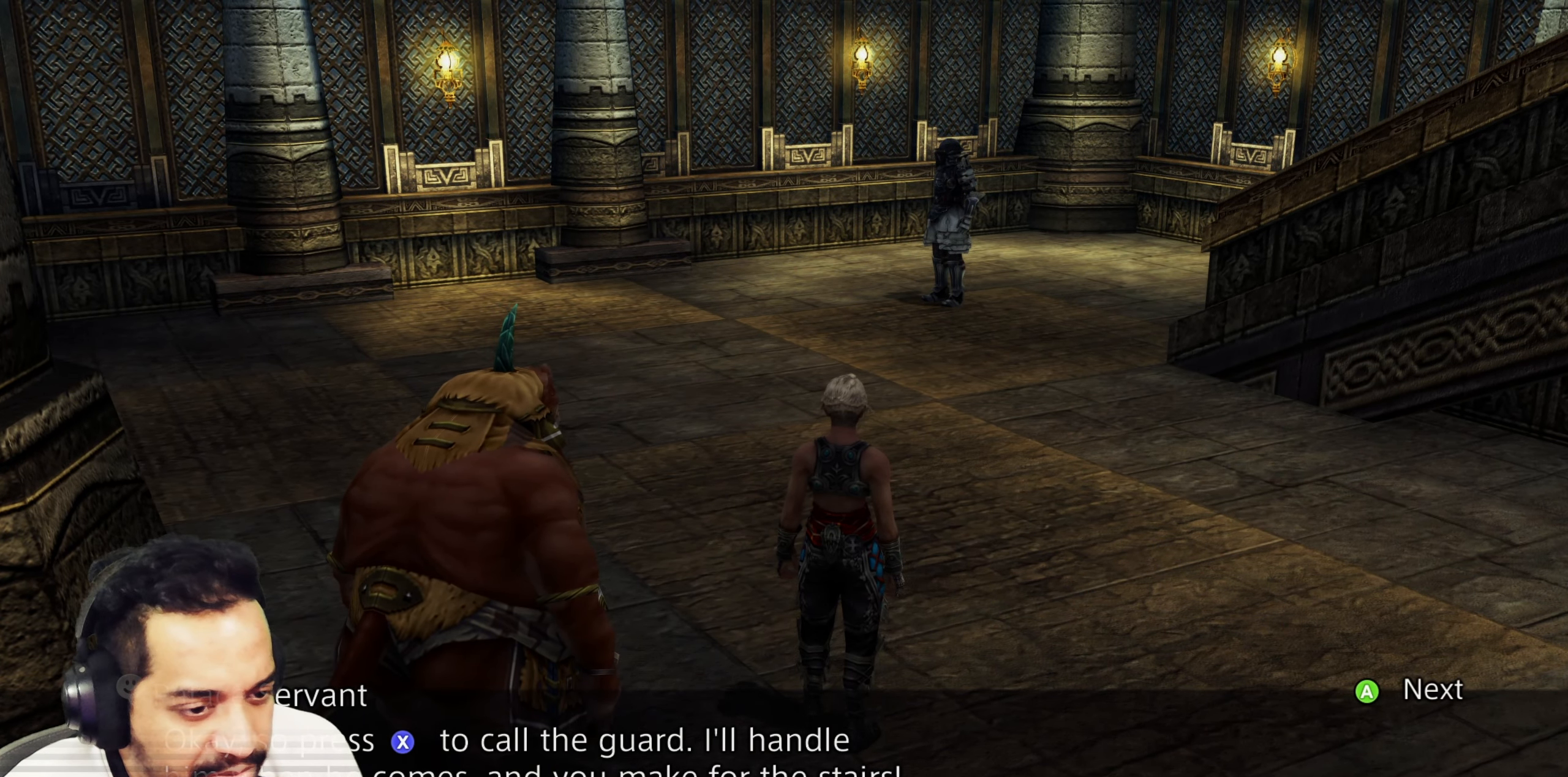
{"buttons": [], "left_stick": "center", "right_stick": "center", "events": []}
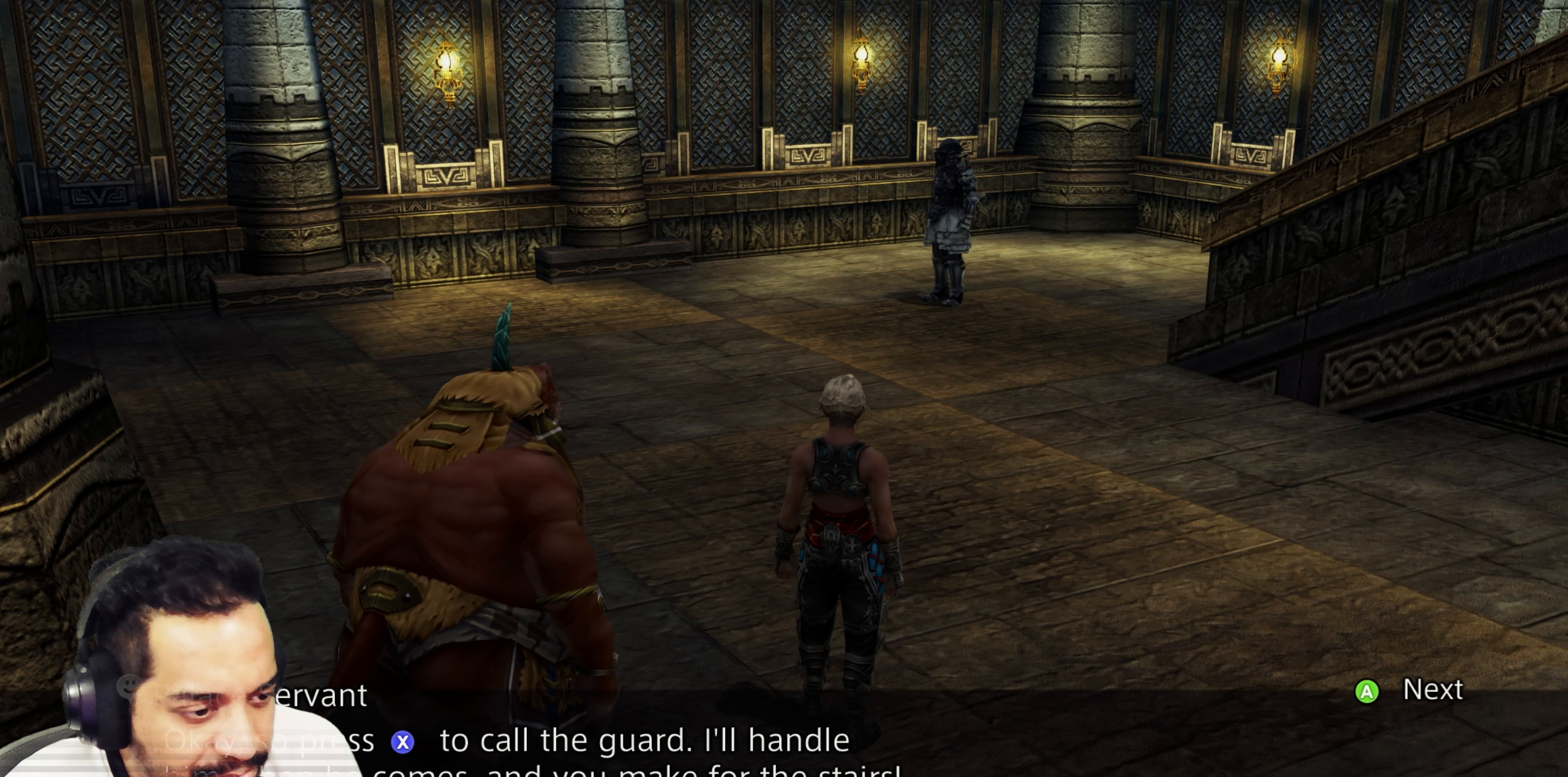
{"buttons": [], "left_stick": "center", "right_stick": "center", "events": [[33, "CROSS", "down"], [200, "CROSS", "up"]]}
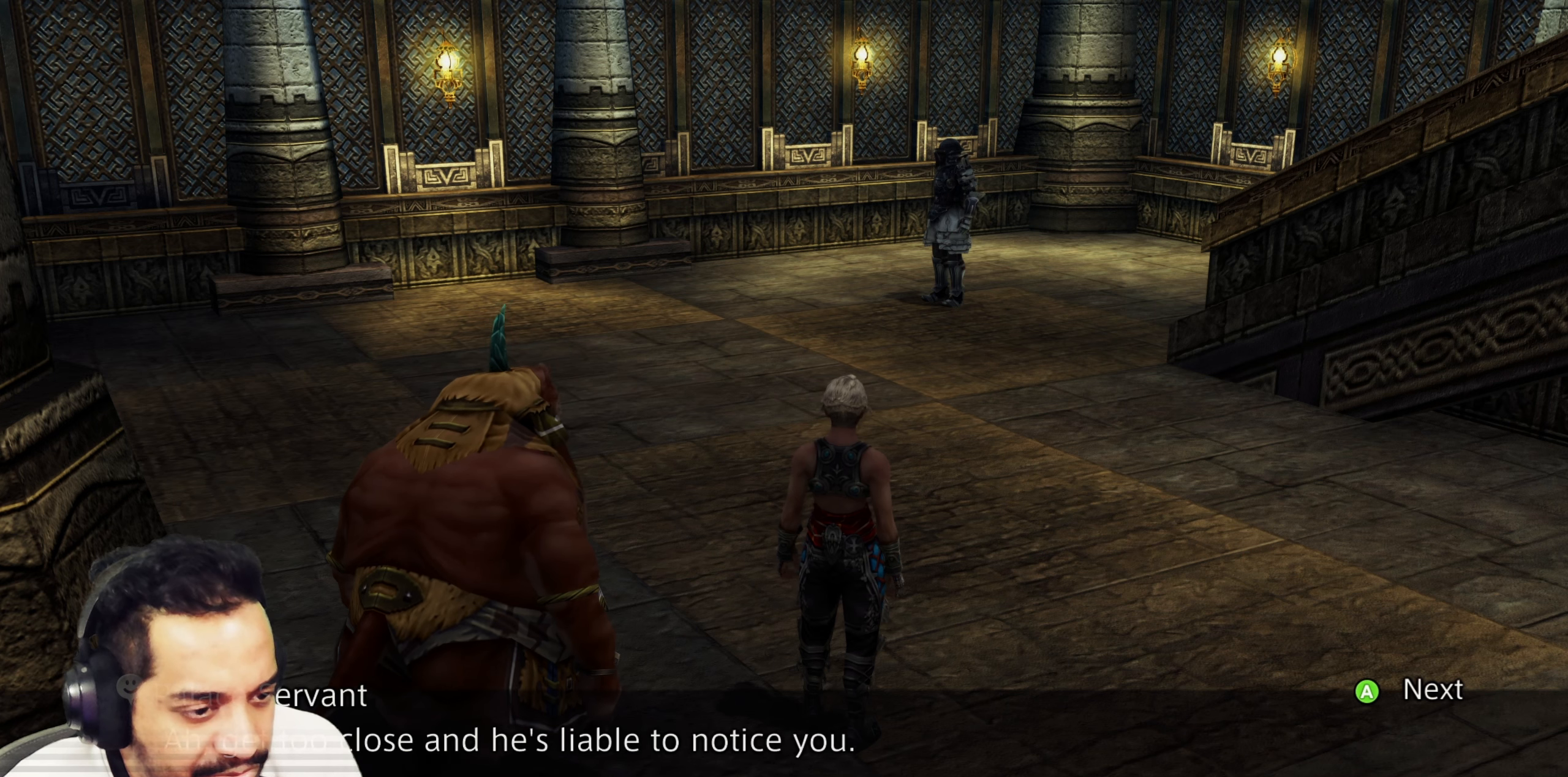
{"buttons": [], "left_stick": "center", "right_stick": "center", "events": []}
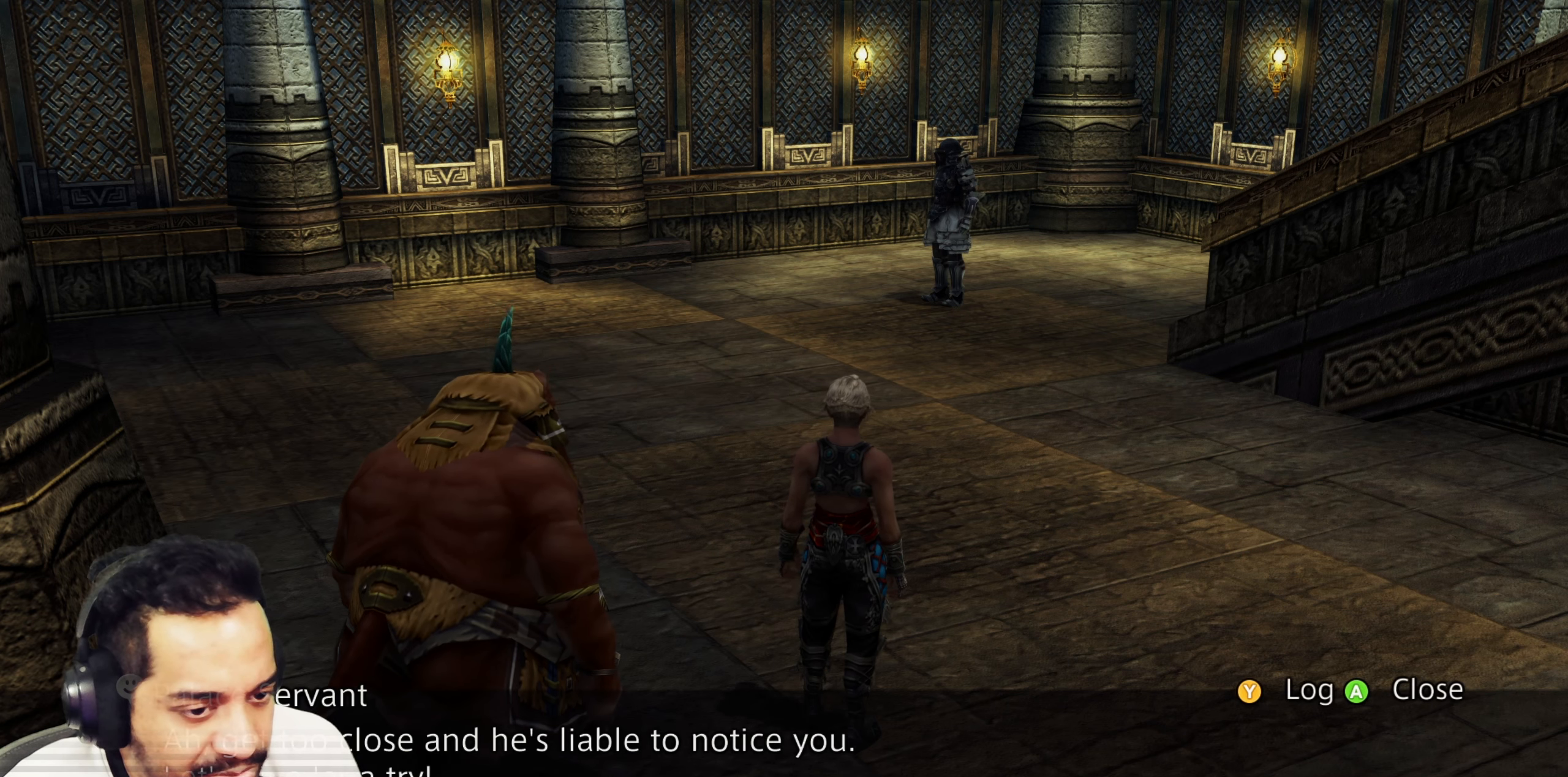
{"buttons": [], "left_stick": "center", "right_stick": "center", "events": []}
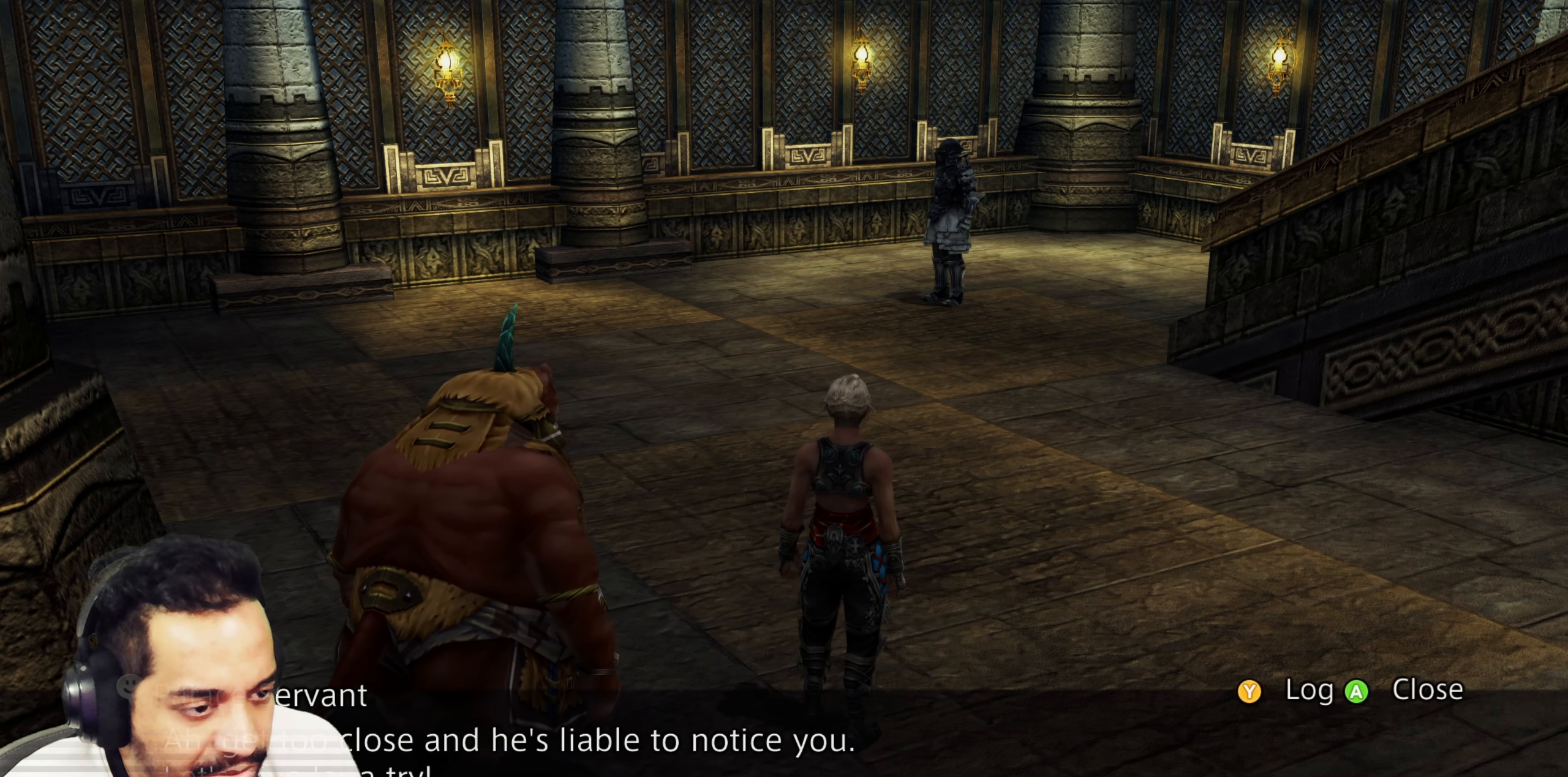
{"buttons": [], "left_stick": "center", "right_stick": "center", "events": [[133, "CROSS", "down"], [333, "CROSS", "up"]]}
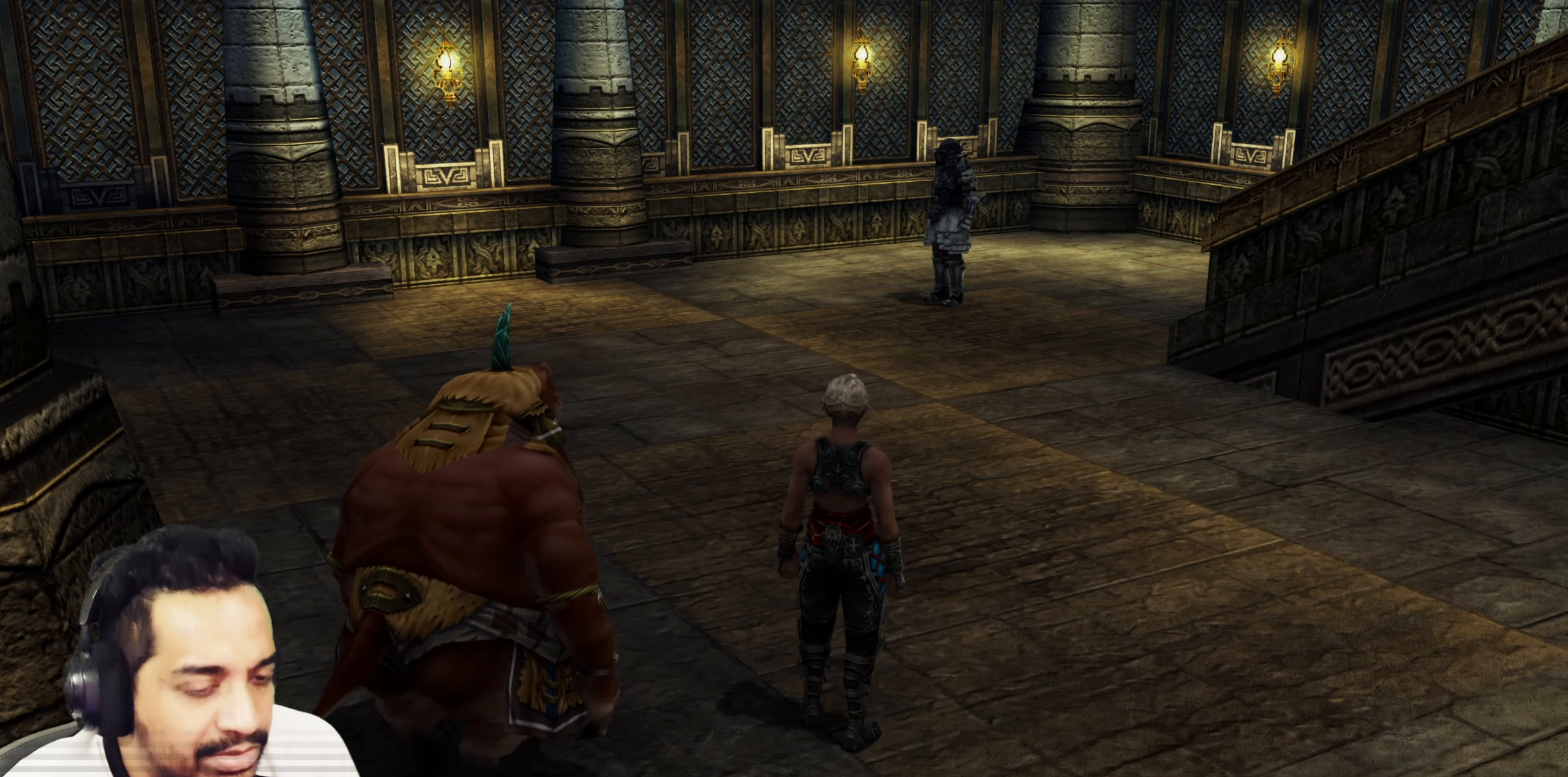
{"buttons": [], "left_stick": "center", "right_stick": "center", "events": []}
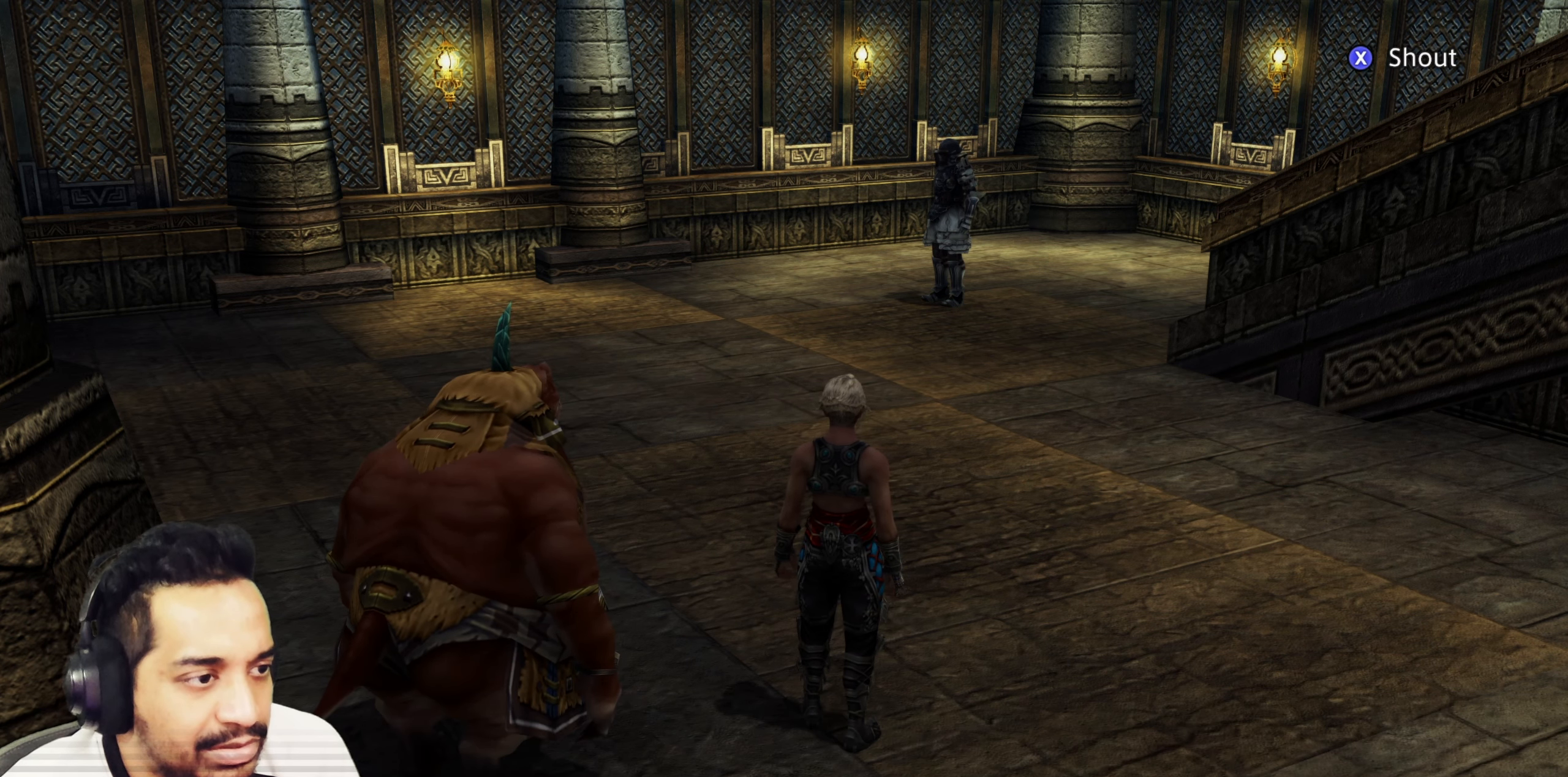
{"buttons": [], "left_stick": "center", "right_stick": "center", "events": []}
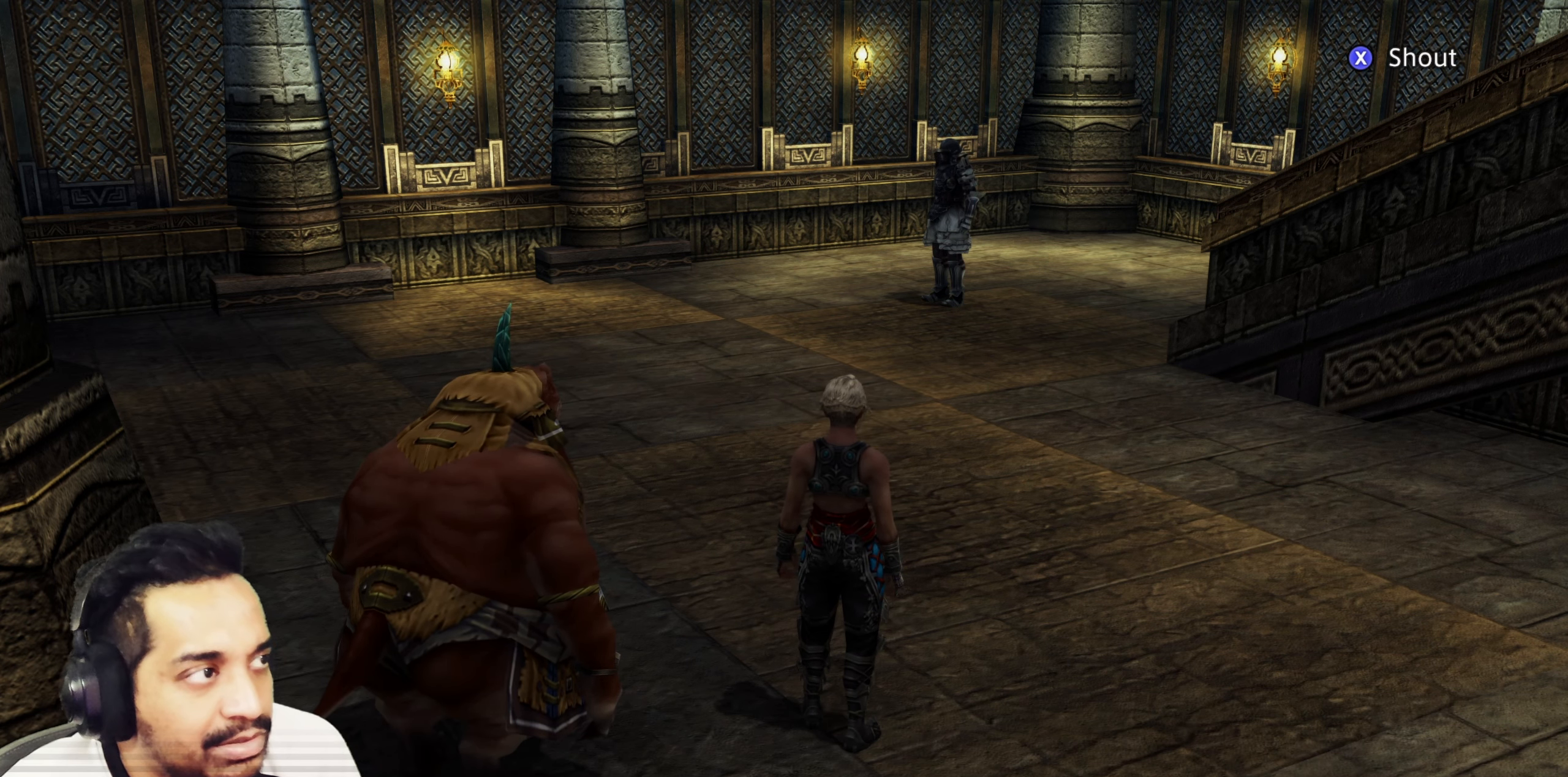
{"buttons": [], "left_stick": "center", "right_stick": "center", "events": [[183, "SQUARE", "down"], [417, "SQUARE", "up"]]}